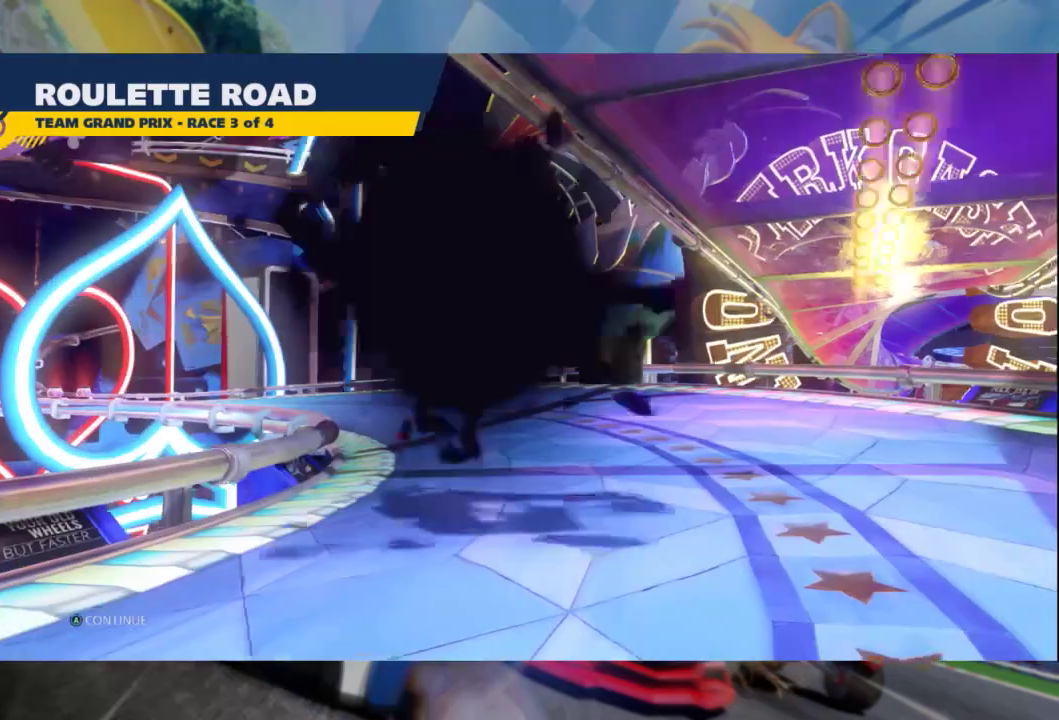
Gameplay with a controller (Xbox layout); each line is a JSON object with the inputs held at the frame after it. "events" lists button and stick changes between this image and that frame as [ms after this image, input, new state], when the widget could be followed in between.
{"buttons": ["A"], "left_stick": "center", "right_stick": "center", "events": [[183, "A", "down"], [283, "A", "up"], [350, "A", "down"]]}
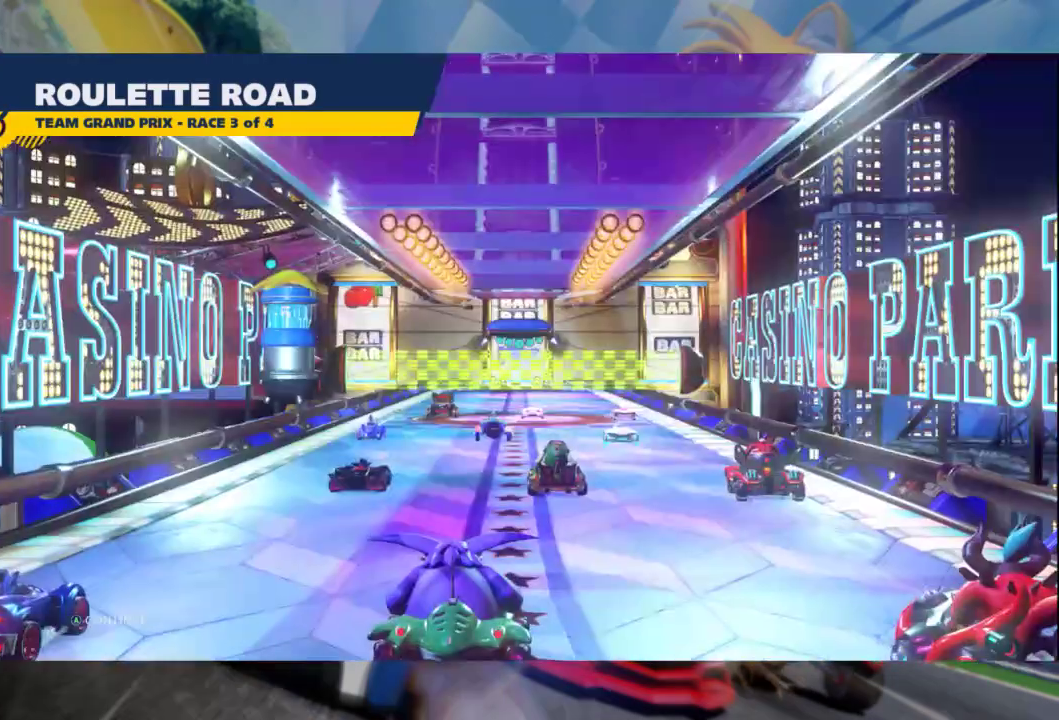
{"buttons": ["A"], "left_stick": "center", "right_stick": "center", "events": [[100, "A", "up"], [167, "A", "down"], [250, "A", "up"], [317, "A", "down"], [383, "A", "up"], [467, "A", "down"]]}
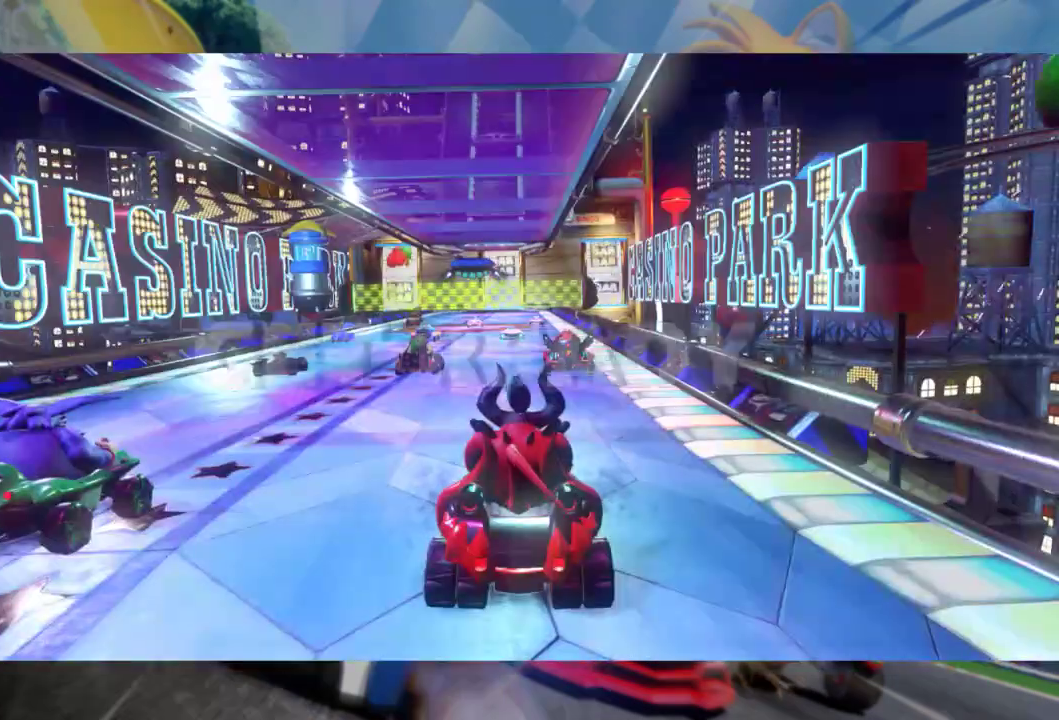
{"buttons": [], "left_stick": "center", "right_stick": "center", "events": [[67, "A", "up"]]}
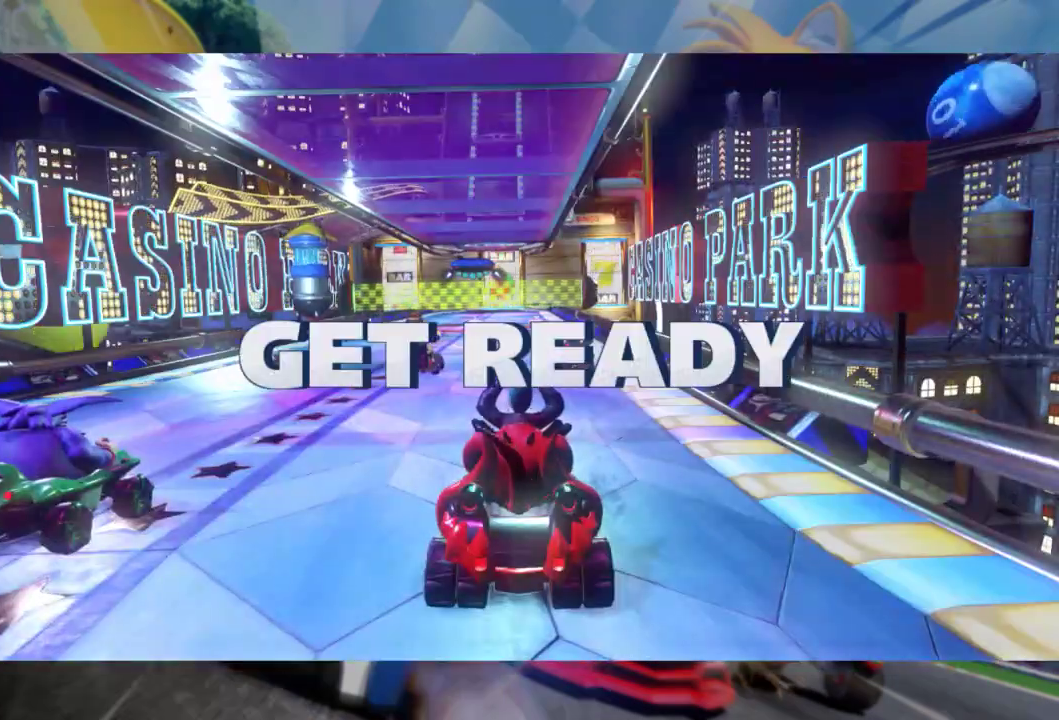
{"buttons": [], "left_stick": "center", "right_stick": "center", "events": []}
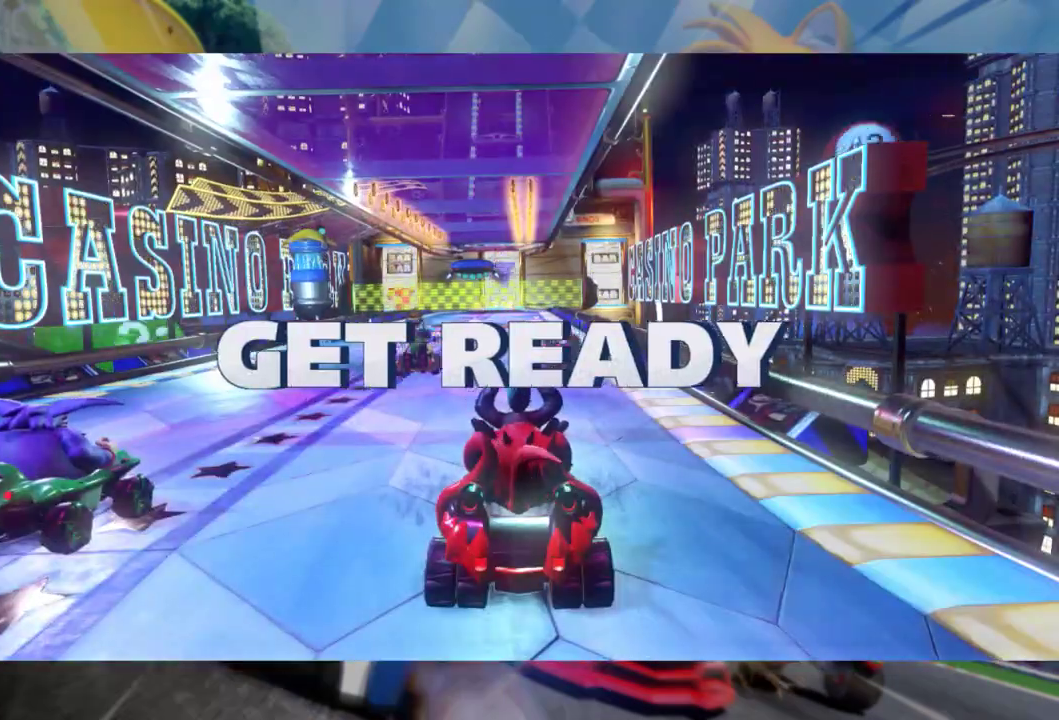
{"buttons": [], "left_stick": "center", "right_stick": "center", "events": []}
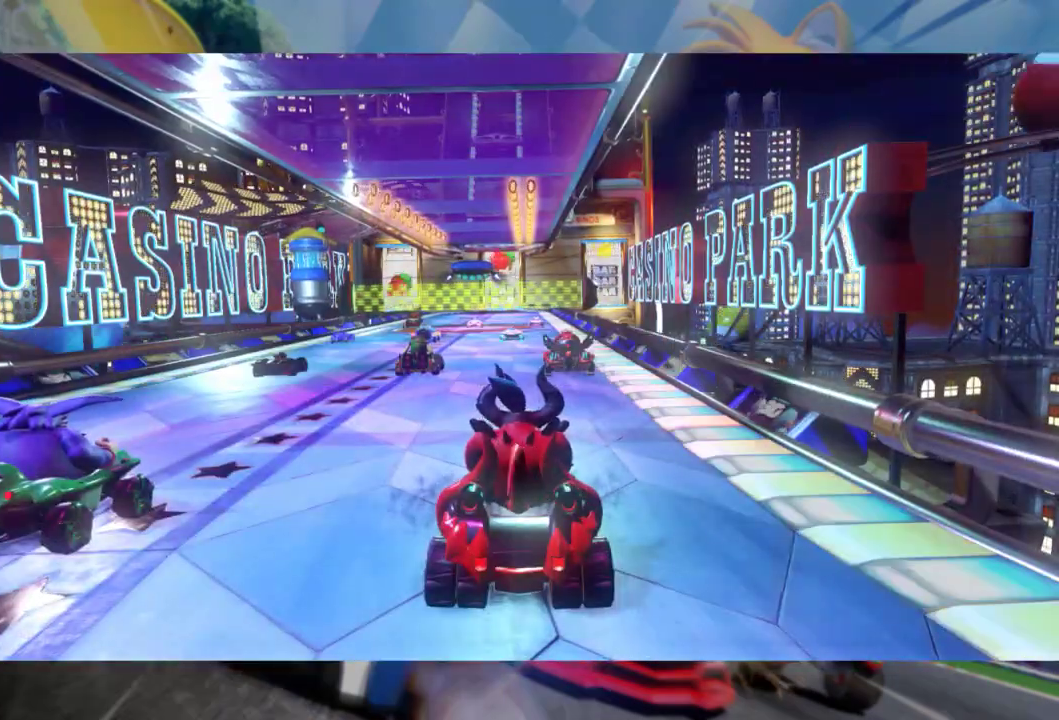
{"buttons": ["R2"], "left_stick": "center", "right_stick": "center", "events": [[283, "R2", "down"]]}
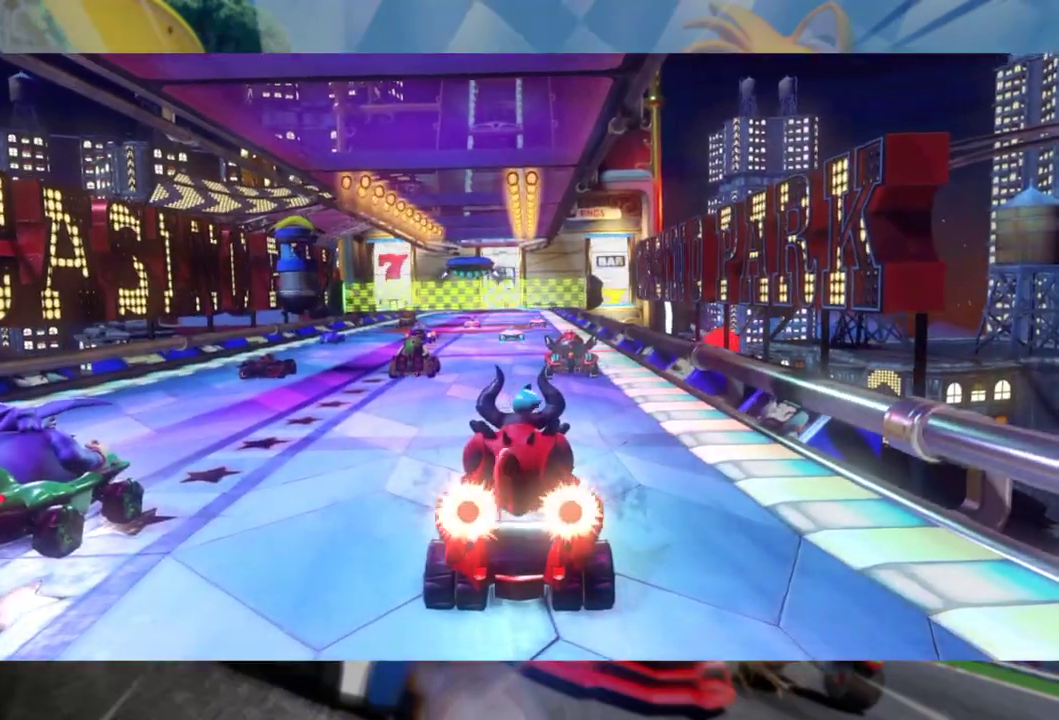
{"buttons": [], "left_stick": "center", "right_stick": "center", "events": [[17, "R2", "up"]]}
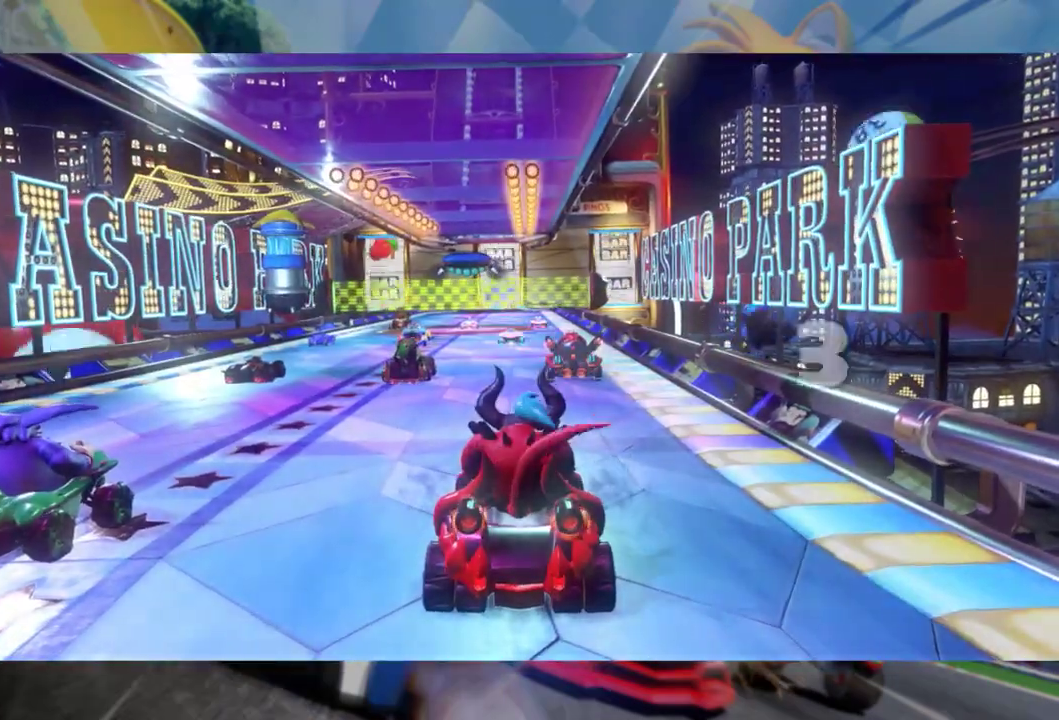
{"buttons": ["R2"], "left_stick": "center", "right_stick": "center", "events": [[367, "R2", "down"]]}
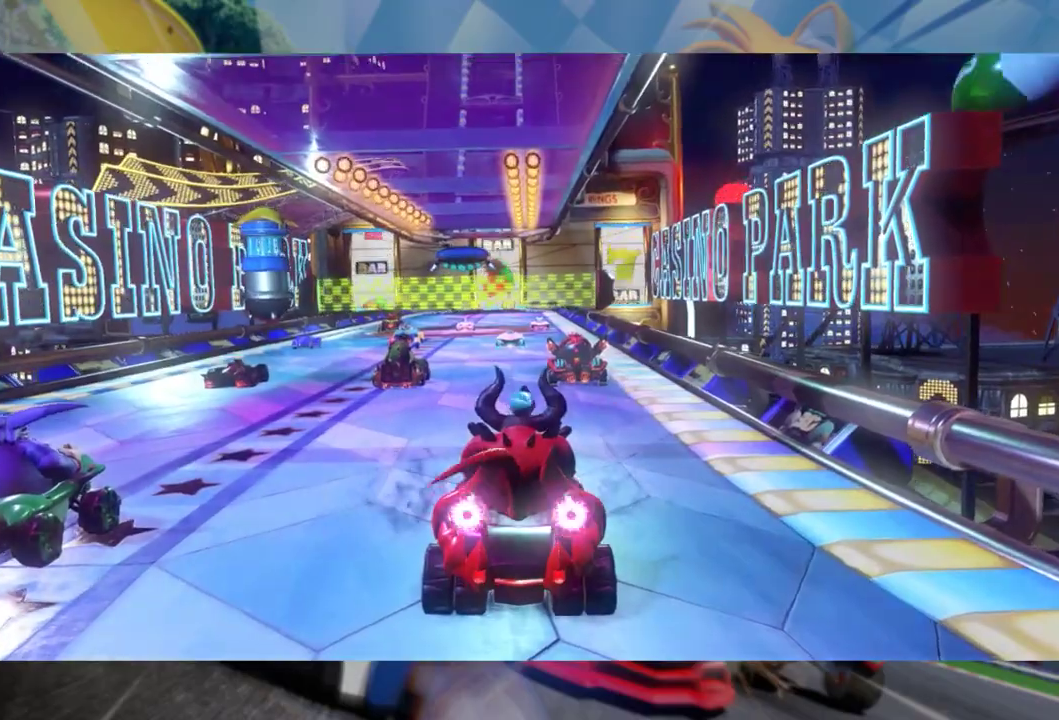
{"buttons": [], "left_stick": "center", "right_stick": "center", "events": [[83, "R2", "up"]]}
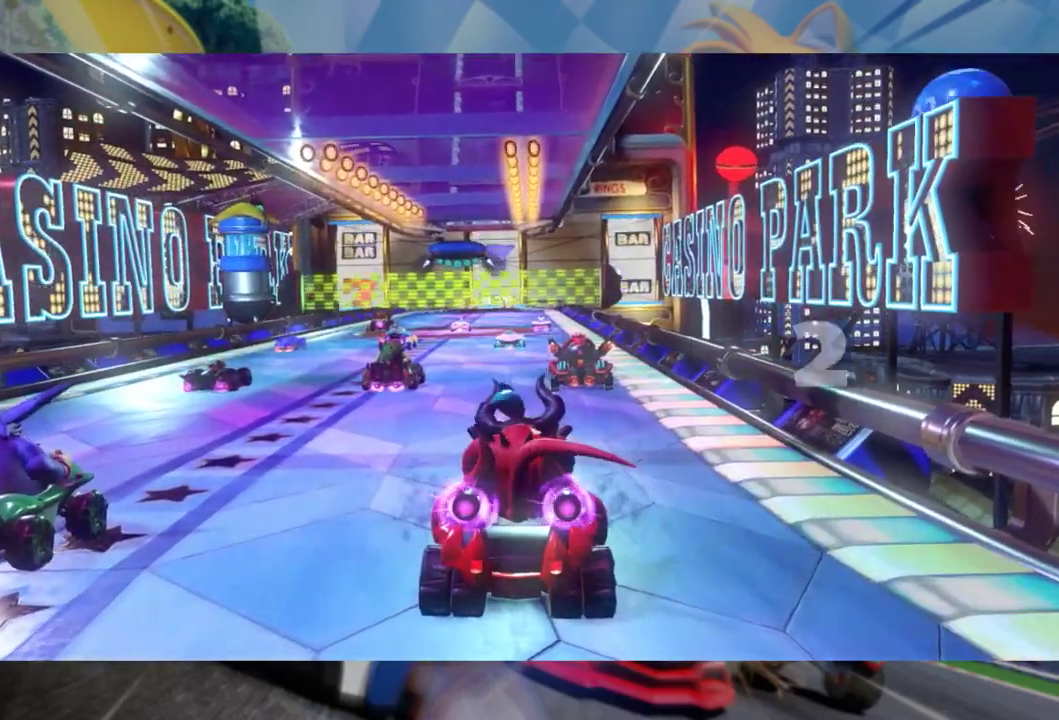
{"buttons": ["R2"], "left_stick": "center", "right_stick": "center", "events": [[383, "R2", "down"]]}
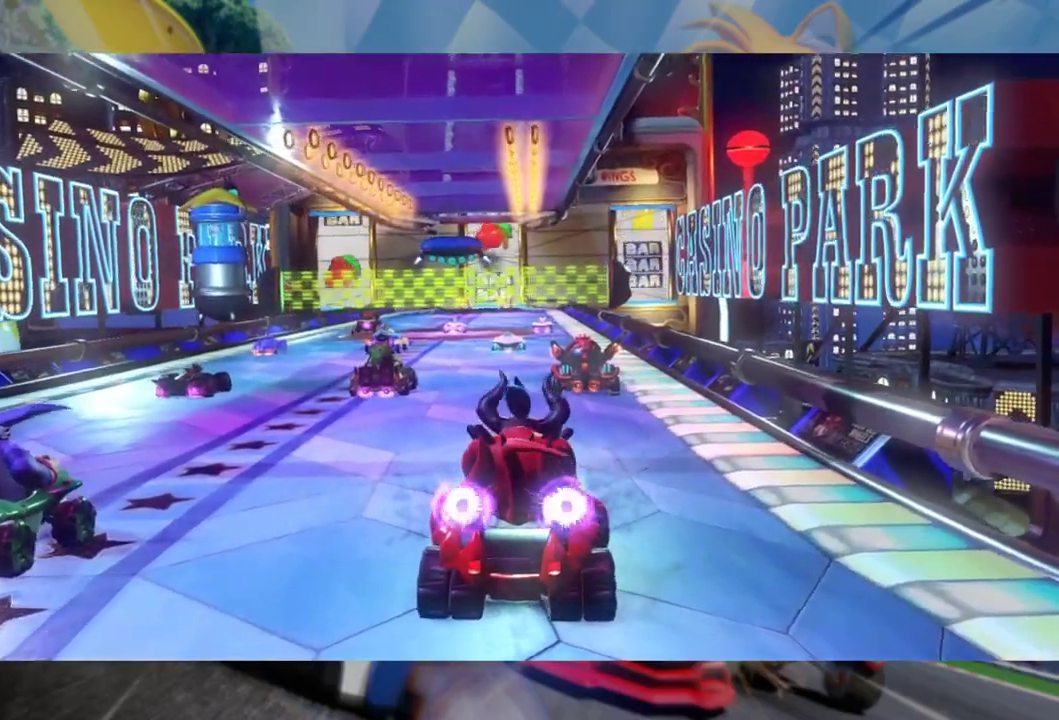
{"buttons": ["R2"], "left_stick": "center", "right_stick": "center", "events": []}
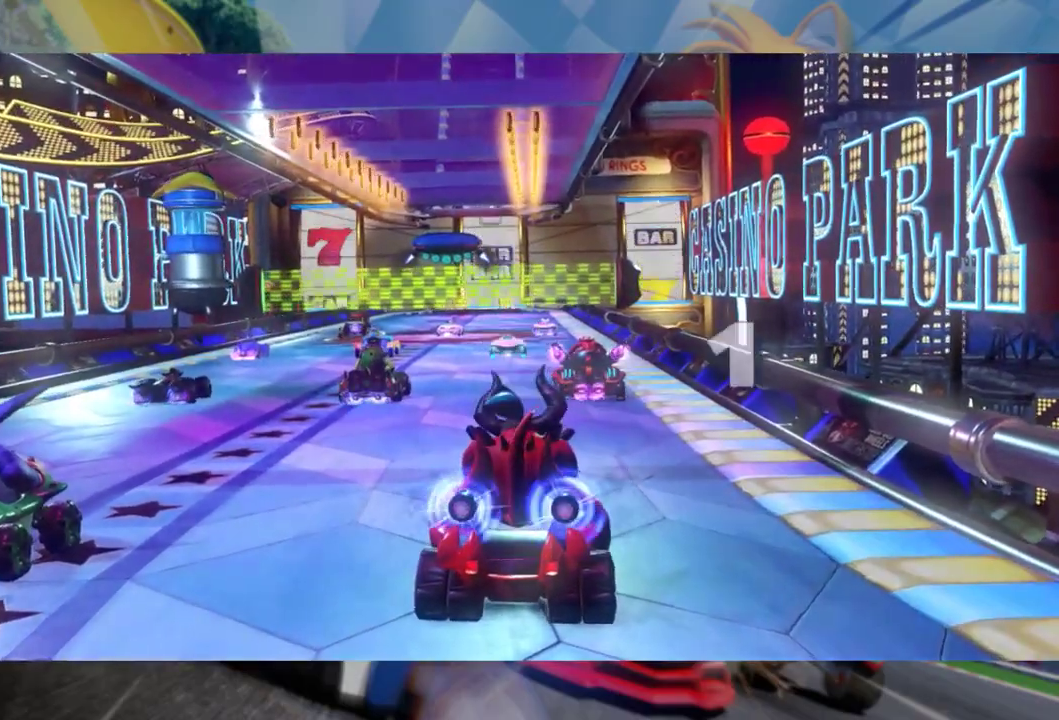
{"buttons": ["R2"], "left_stick": "center", "right_stick": "center", "events": []}
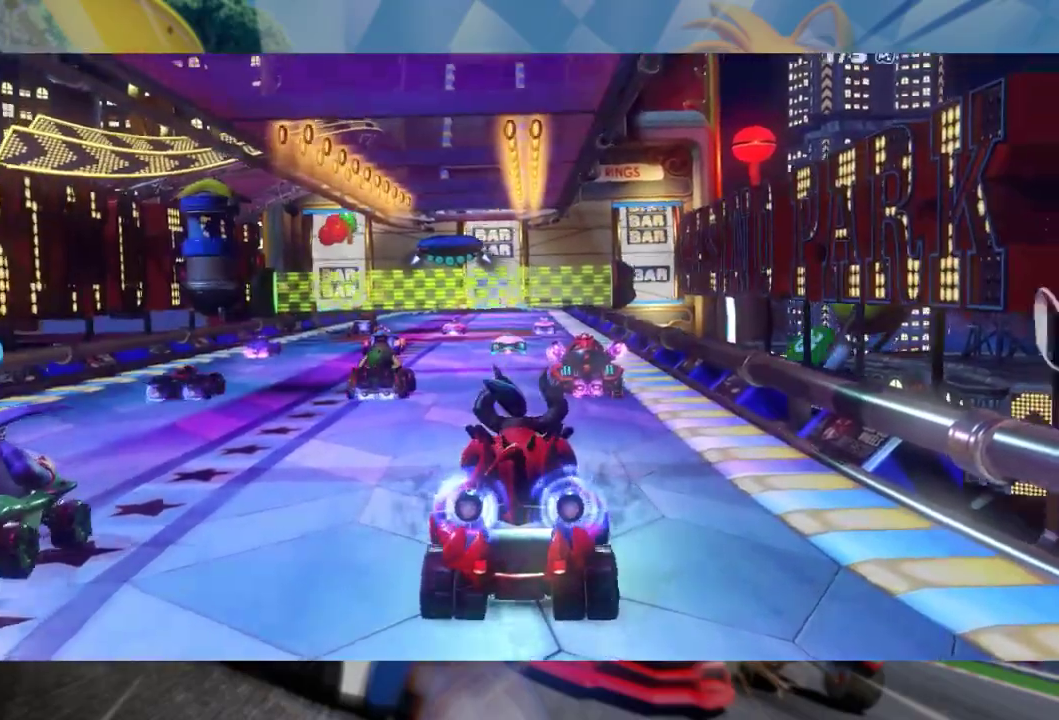
{"buttons": ["R2"], "left_stick": "center", "right_stick": "center", "events": []}
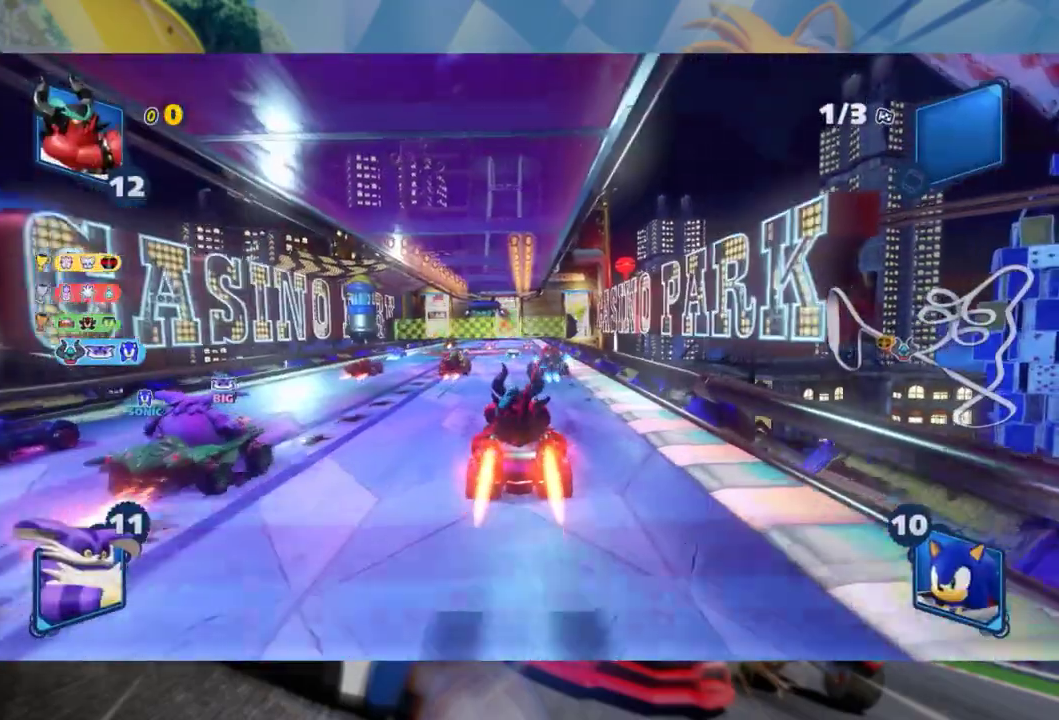
{"buttons": ["R2"], "left_stick": "center", "right_stick": "center", "events": []}
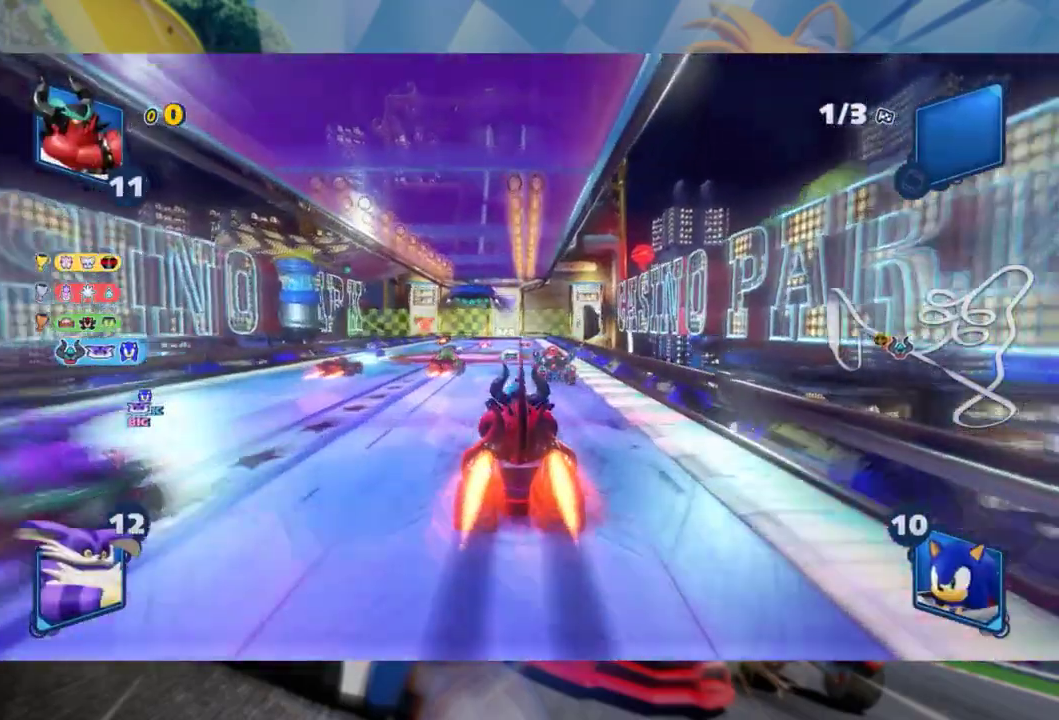
{"buttons": ["R2"], "left_stick": "left", "right_stick": "center", "events": [[483, "left_stick", "left"]]}
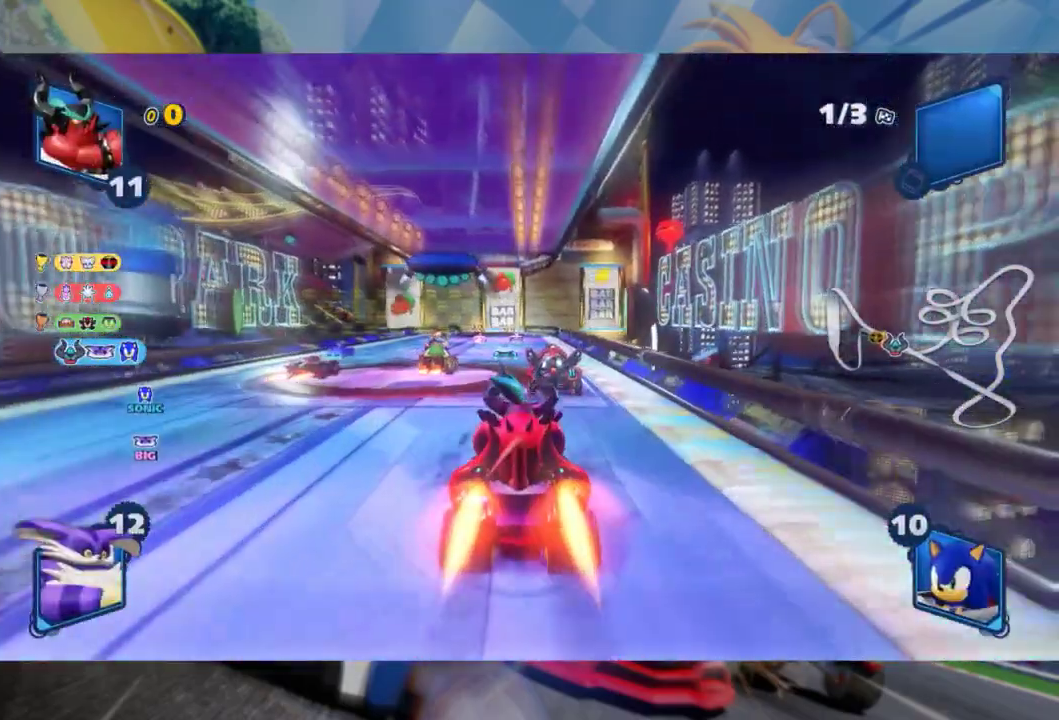
{"buttons": ["R2"], "left_stick": "center", "right_stick": "center", "events": [[233, "left_stick", "center"]]}
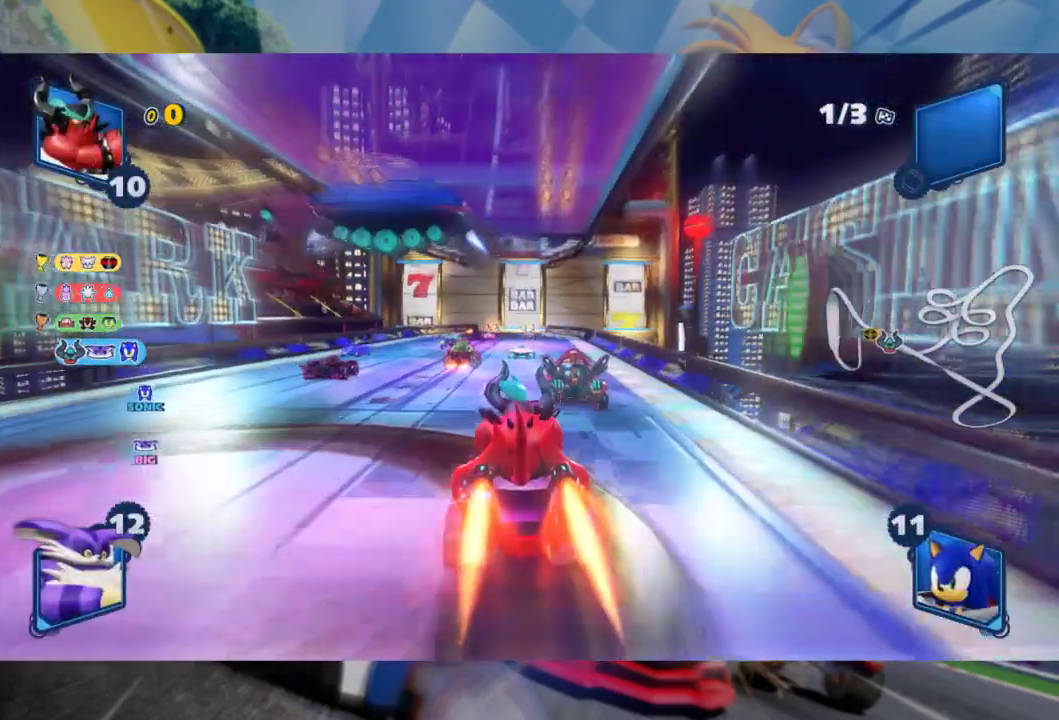
{"buttons": ["R2"], "left_stick": "center", "right_stick": "center", "events": []}
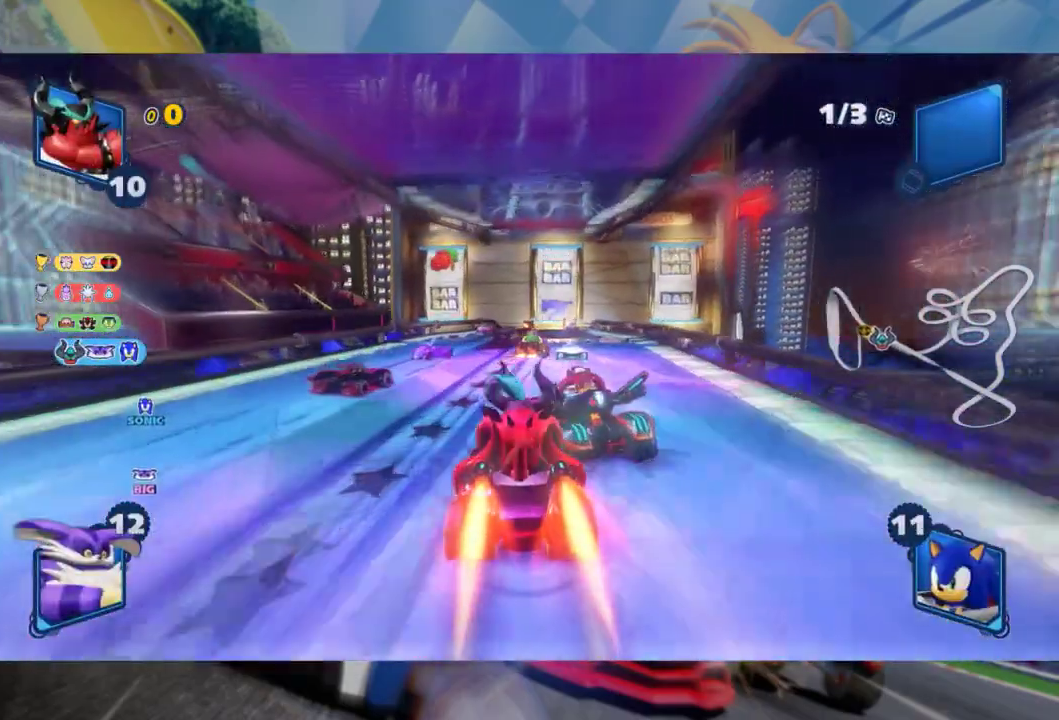
{"buttons": ["R2"], "left_stick": "right", "right_stick": "center", "events": [[100, "left_stick", "right"]]}
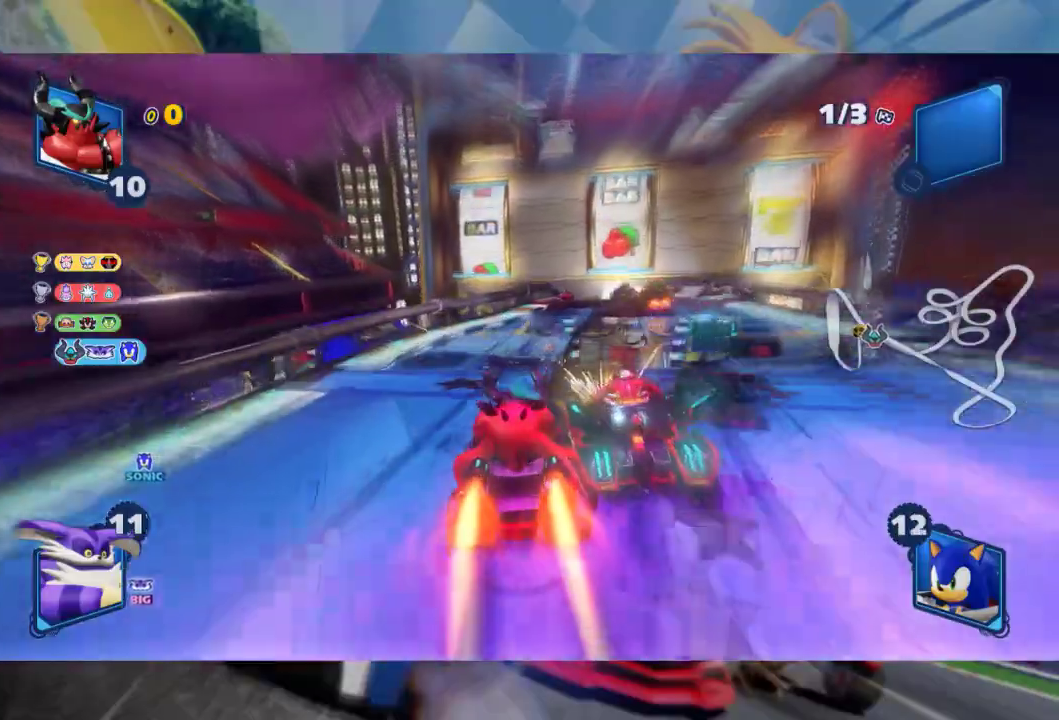
{"buttons": ["R2"], "left_stick": "center", "right_stick": "center", "events": [[500, "left_stick", "center"]]}
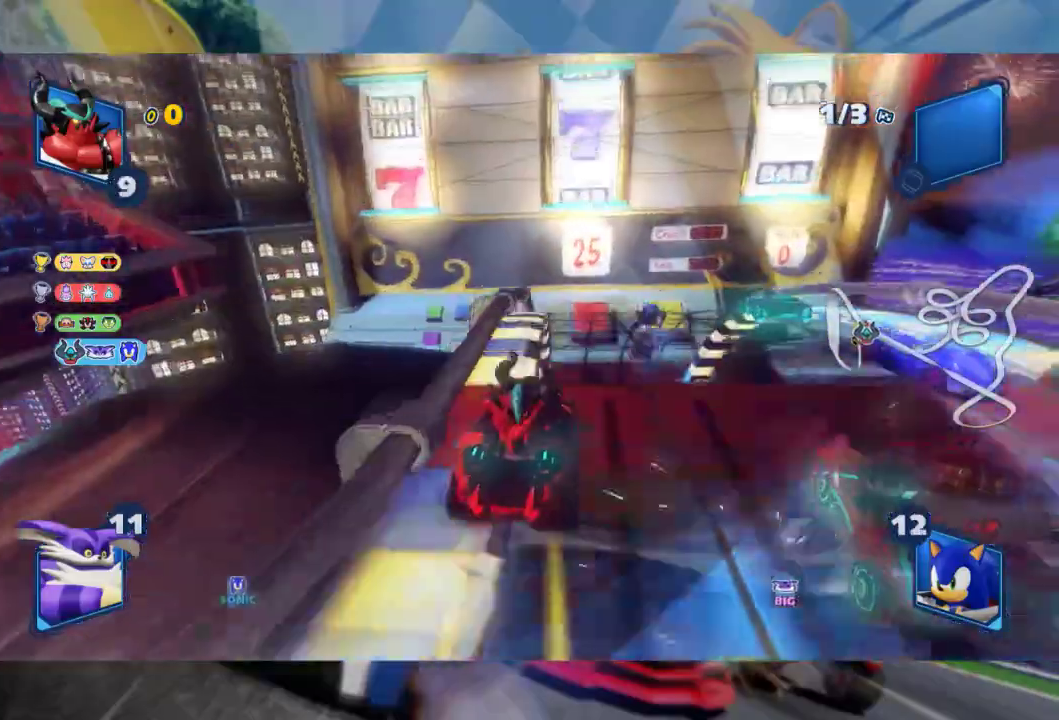
{"buttons": ["R2"], "left_stick": "center", "right_stick": "center", "events": [[67, "left_stick", "left"], [300, "left_stick", "center"]]}
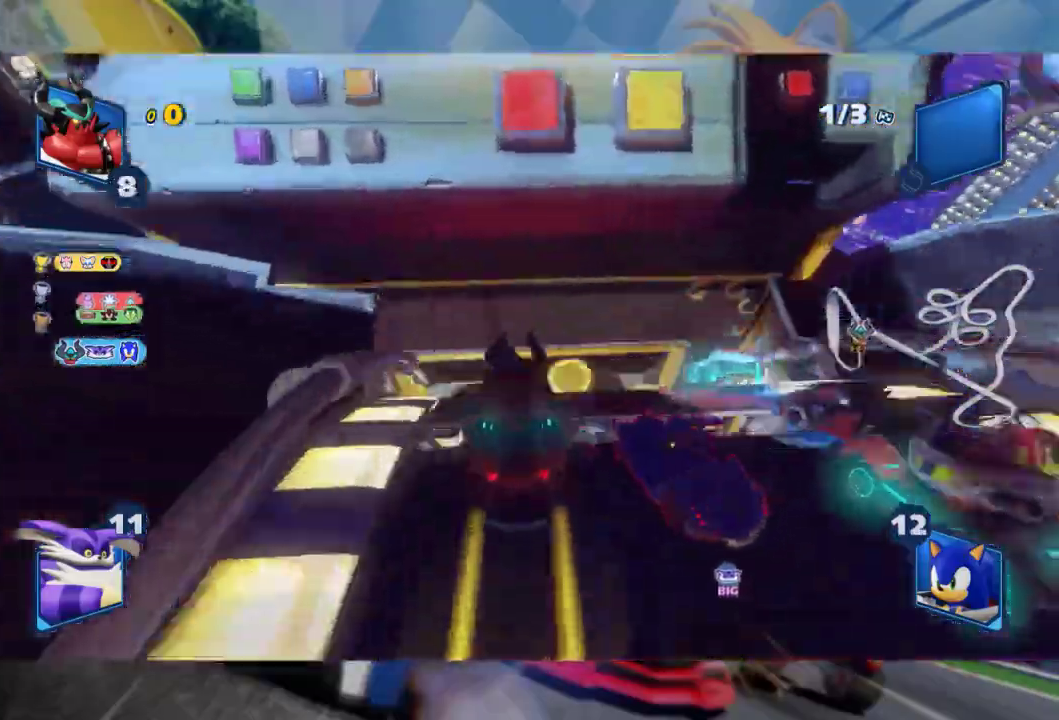
{"buttons": ["R2"], "left_stick": "center", "right_stick": "center", "events": []}
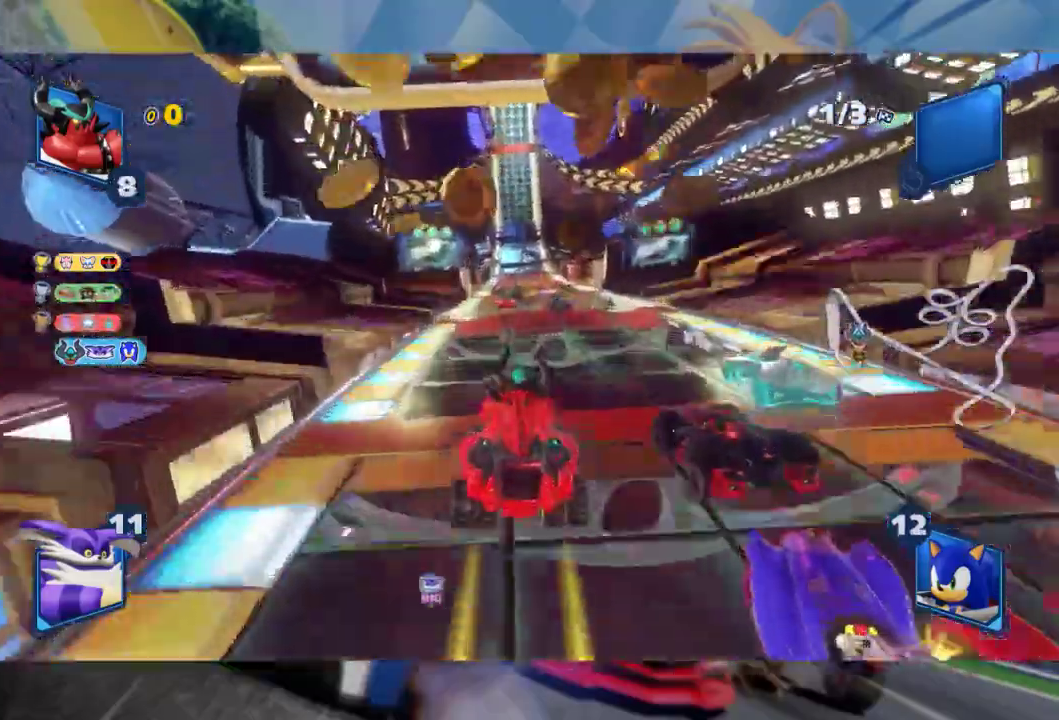
{"buttons": ["R2"], "left_stick": "center", "right_stick": "center", "events": []}
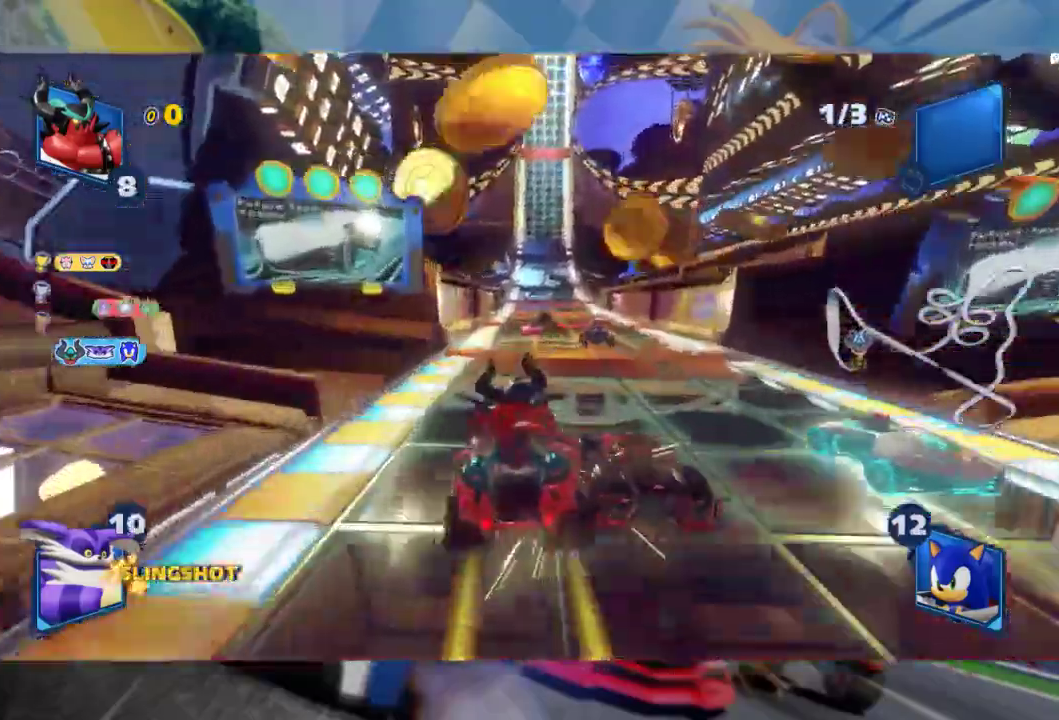
{"buttons": ["R2"], "left_stick": "center", "right_stick": "center", "events": [[83, "left_stick", "right"], [217, "left_stick", "center"]]}
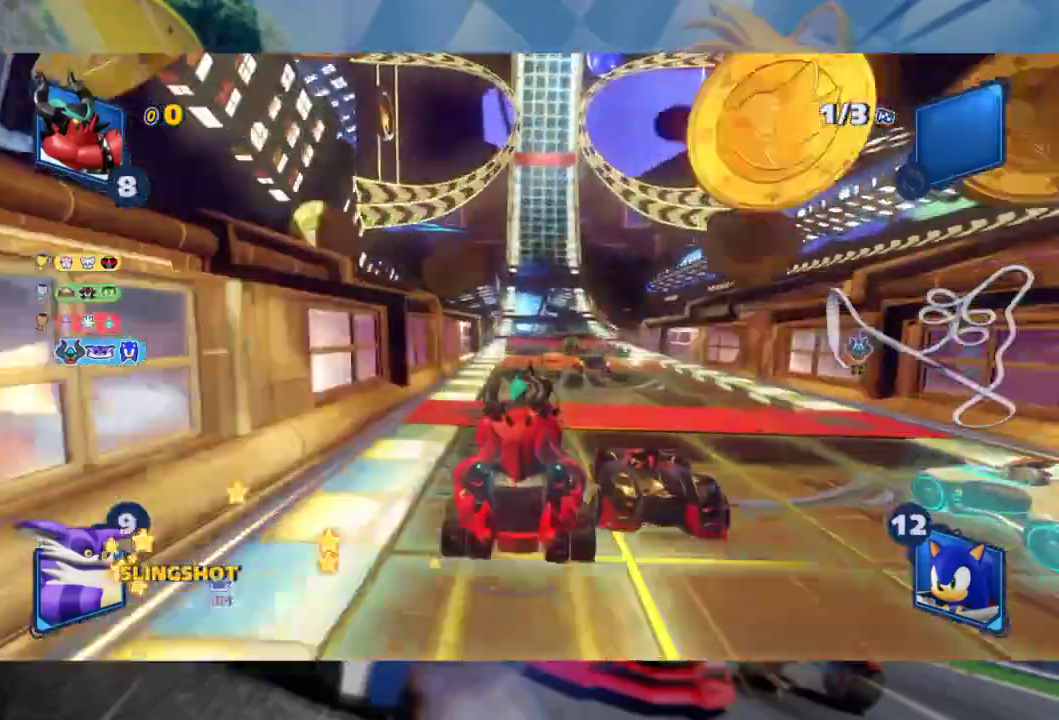
{"buttons": ["R2"], "left_stick": "center", "right_stick": "center", "events": [[267, "left_stick", "left"], [400, "left_stick", "center"]]}
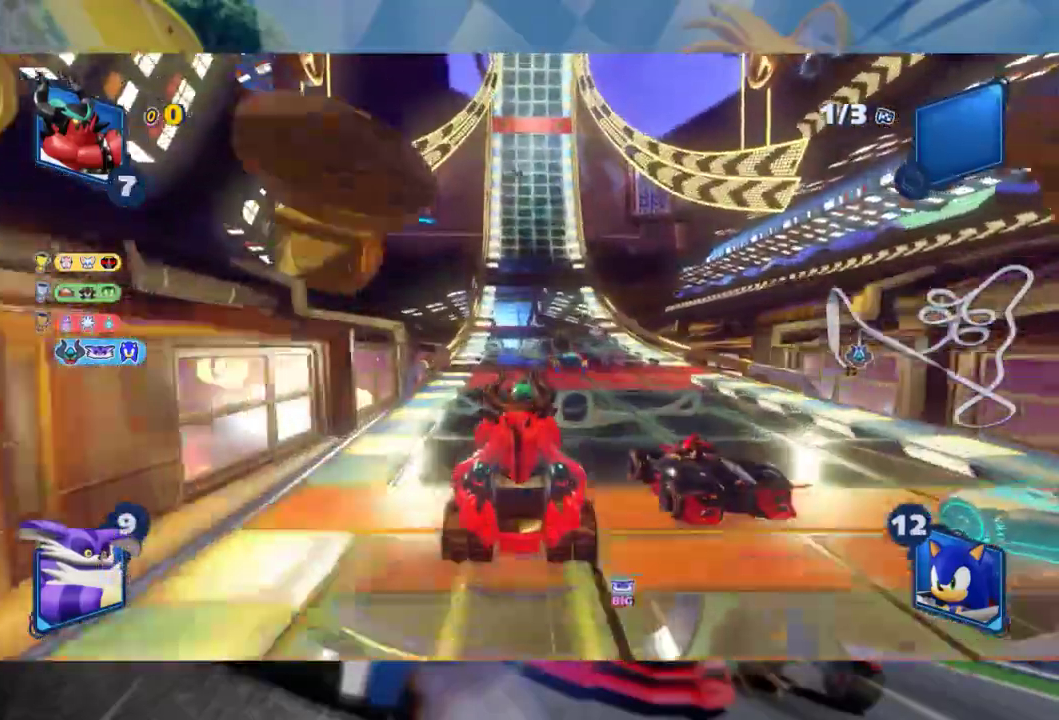
{"buttons": ["R2"], "left_stick": "center", "right_stick": "center", "events": [[317, "left_stick", "right"], [483, "left_stick", "center"]]}
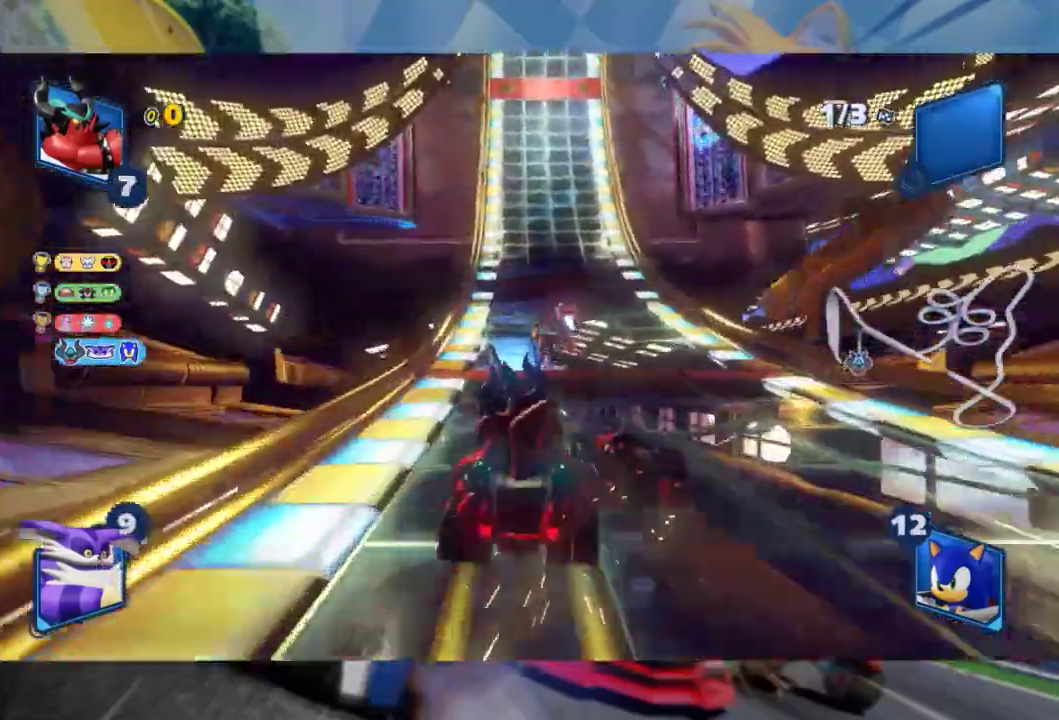
{"buttons": ["R2"], "left_stick": "left", "right_stick": "center", "events": [[50, "left_stick", "right"], [150, "left_stick", "center"], [367, "left_stick", "left"]]}
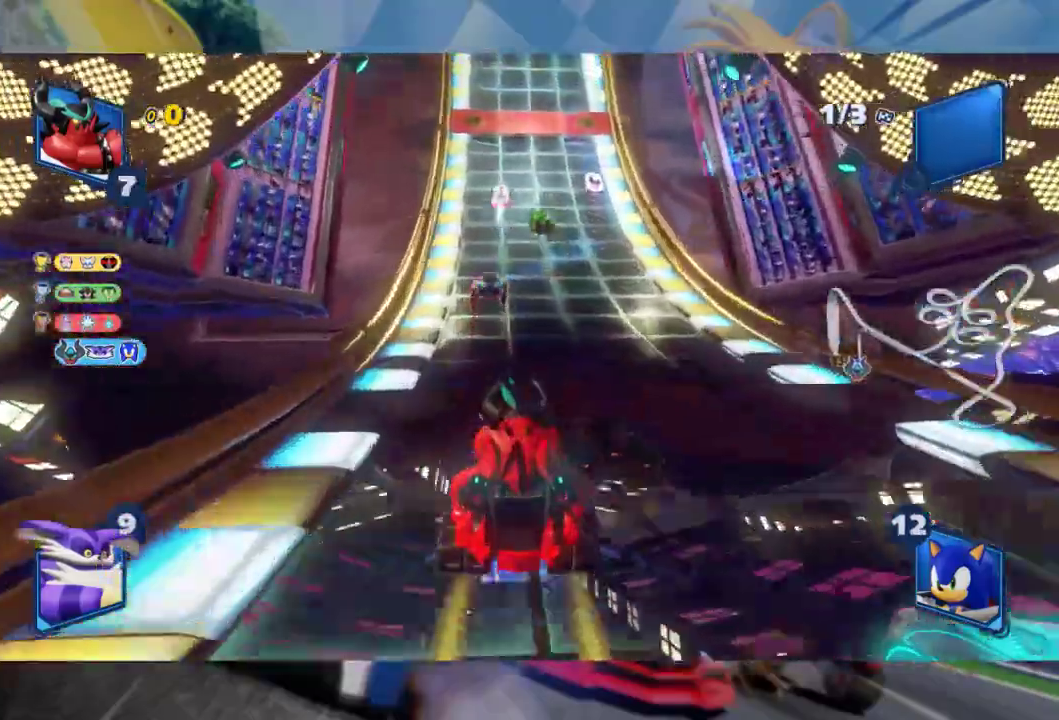
{"buttons": ["L2", "R2"], "left_stick": "right", "right_stick": "center", "events": [[33, "left_stick", "center"], [467, "left_stick", "right"], [483, "L2", "down"]]}
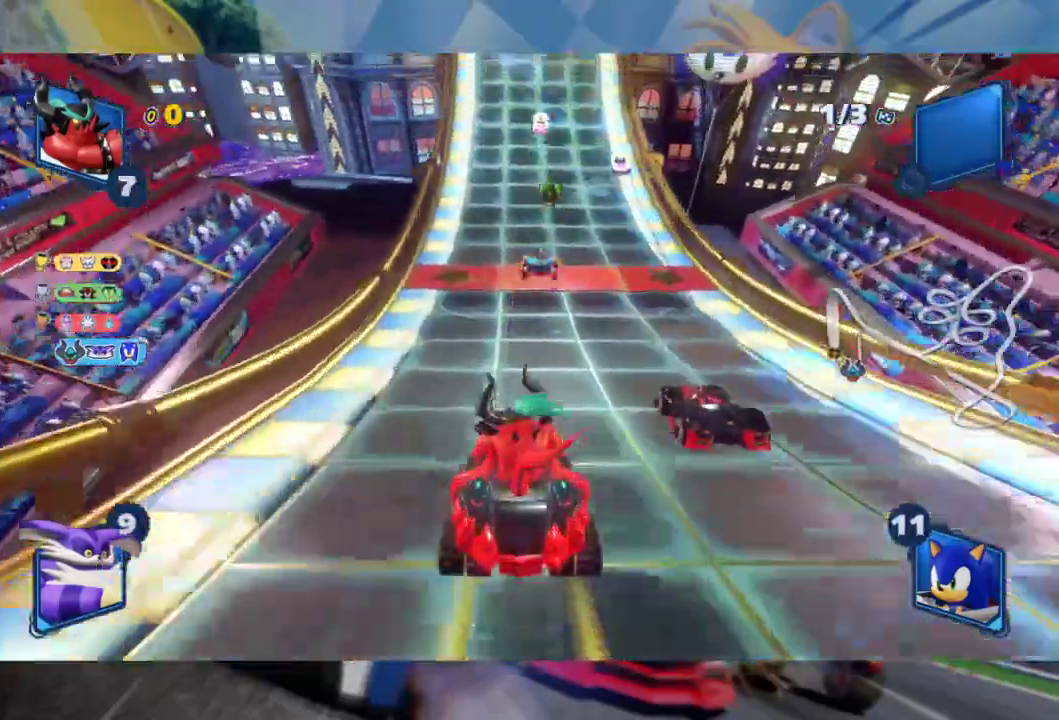
{"buttons": ["L2", "R2"], "left_stick": "left", "right_stick": "center", "events": [[83, "left_stick", "left"]]}
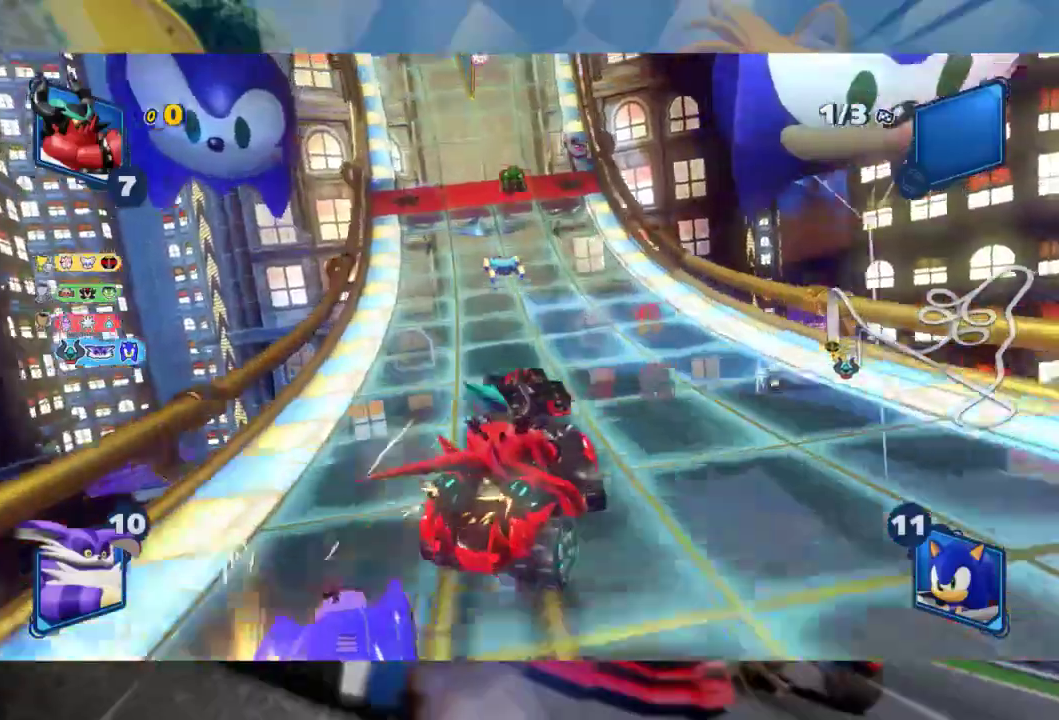
{"buttons": ["L2", "R2"], "left_stick": "left", "right_stick": "center", "events": [[67, "left_stick", "center"], [133, "left_stick", "left"]]}
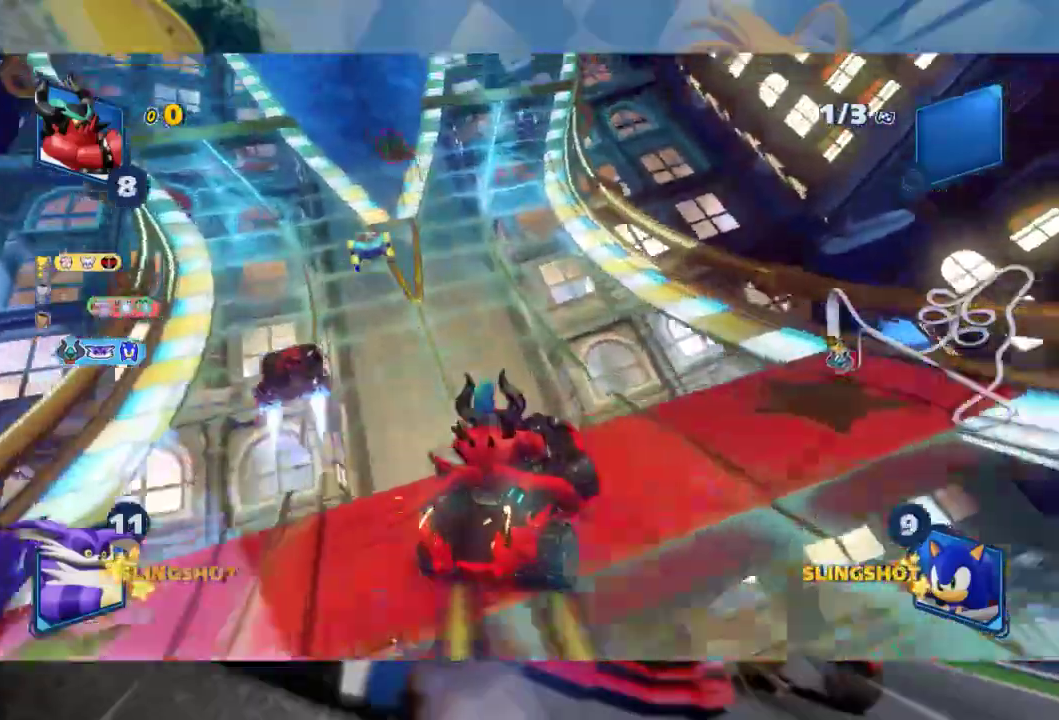
{"buttons": ["L2", "R2"], "left_stick": "left", "right_stick": "center", "events": [[117, "left_stick", "center"], [167, "left_stick", "left"]]}